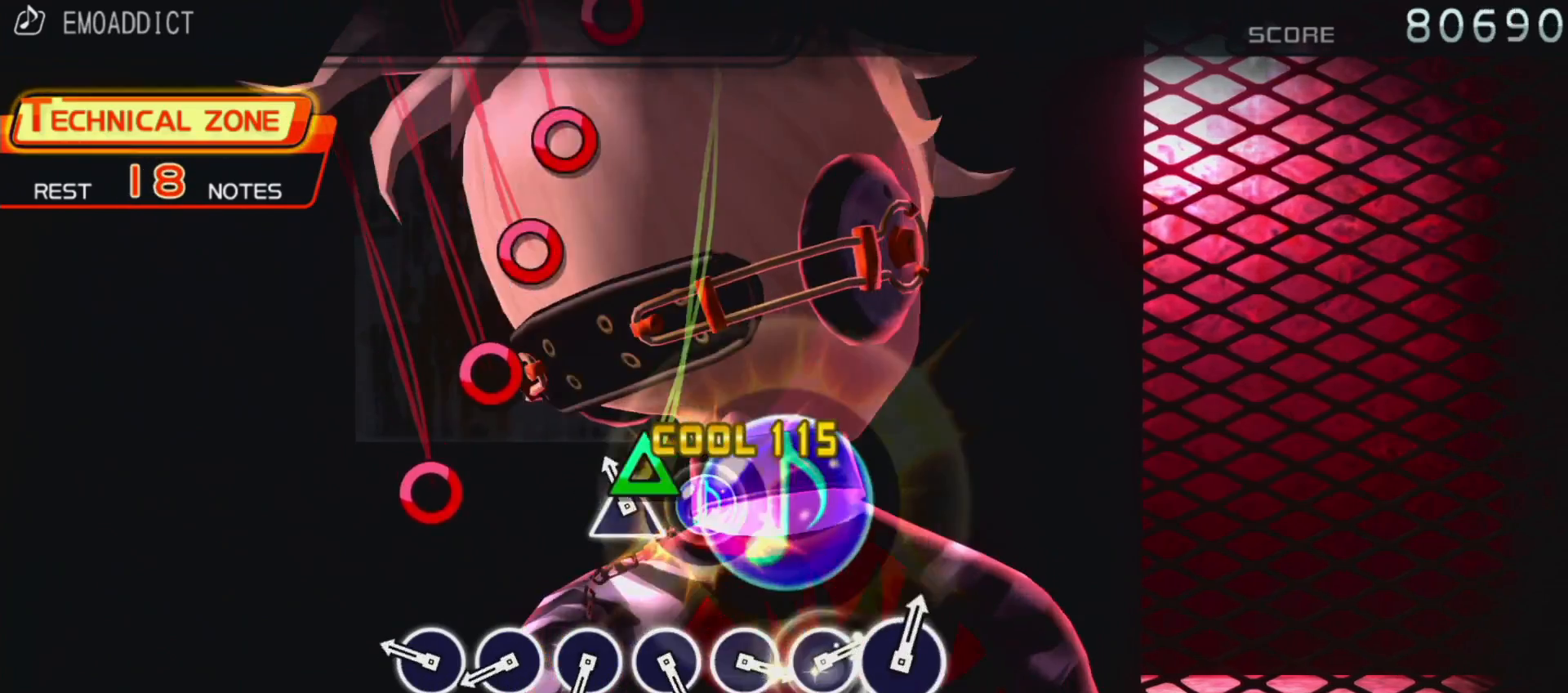
Gameplay with a controller (PlayStation layout); each line is a JSON object with the inputs held at the frame after it (dt_ms = milliseconds from this image to that frame). "events" lists button and stick changes between this image and that frame as [ms after this image, input, new state], when the widget could be followed in between. Not read: L3 R3.
{"dt_ms": 500, "buttons": [], "left_stick": "center", "right_stick": "center", "events": [[17, "TRIANGLE", "down"], [133, "TRIANGLE", "up"], [200, "CIRCLE", "down"], [317, "CIRCLE", "up"], [383, "CIRCLE", "down"], [483, "CIRCLE", "up"]]}
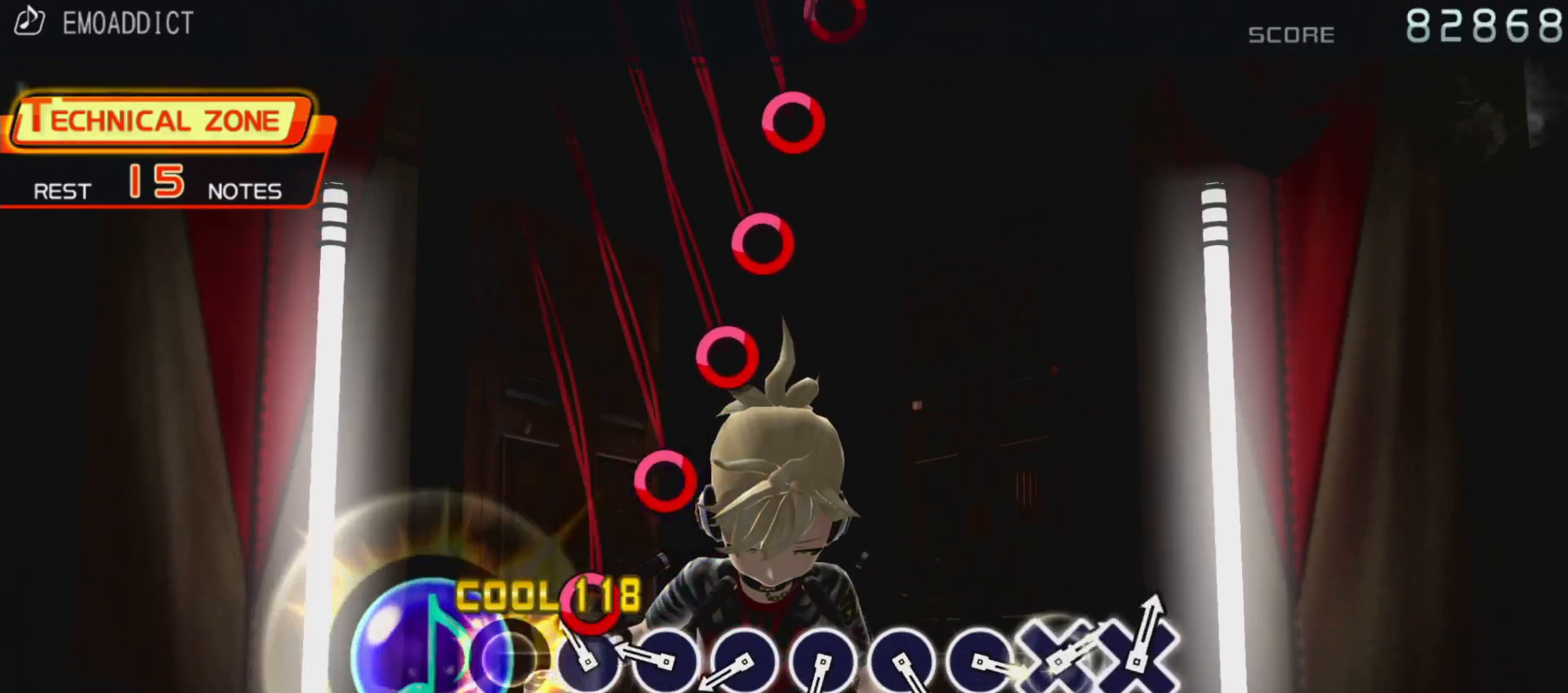
{"dt_ms": 500, "buttons": ["CIRCLE"], "left_stick": "center", "right_stick": "center", "events": [[50, "CIRCLE", "down"], [183, "CIRCLE", "up"], [233, "CIRCLE", "down"], [333, "CIRCLE", "up"], [433, "CIRCLE", "down"]]}
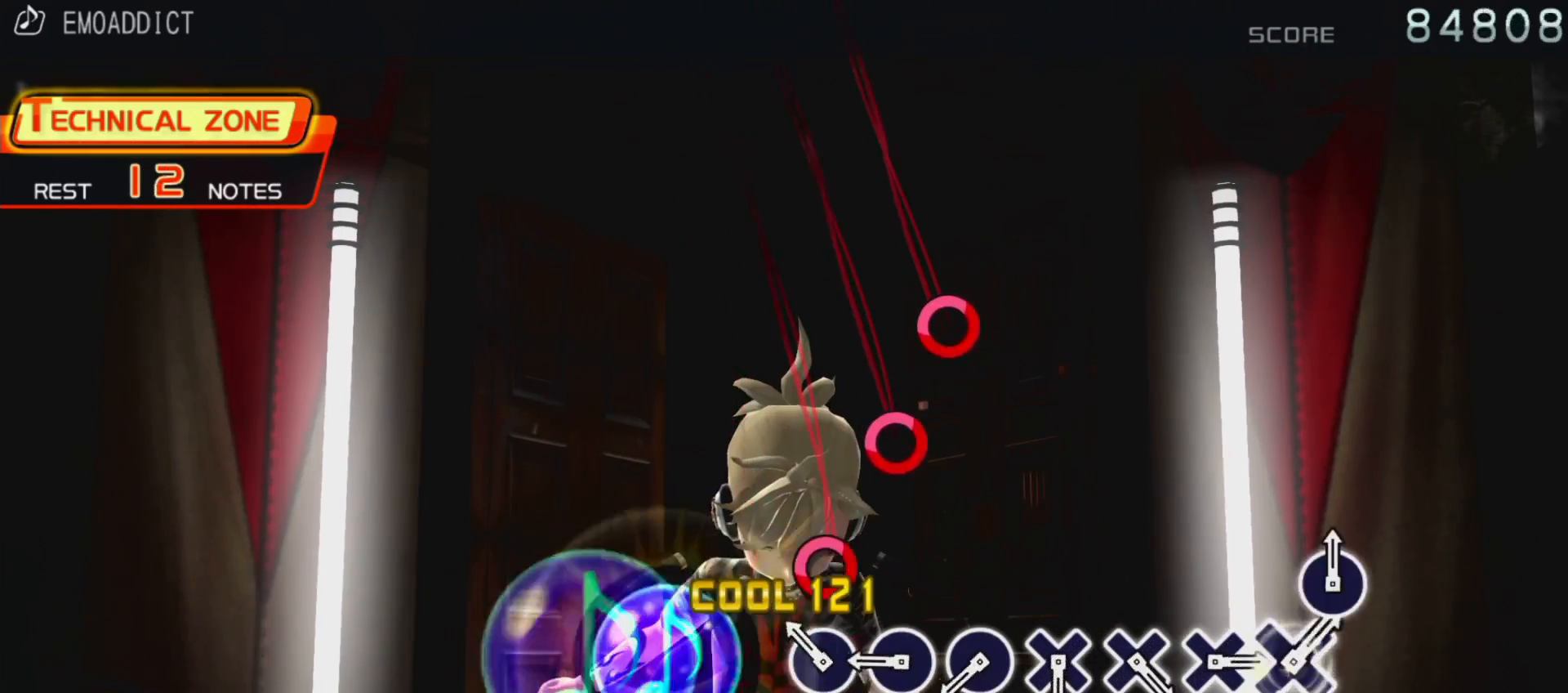
{"dt_ms": 500, "buttons": ["CIRCLE"], "left_stick": "center", "right_stick": "center", "events": [[17, "CIRCLE", "up"], [100, "CIRCLE", "down"], [200, "CIRCLE", "up"], [267, "CIRCLE", "down"], [400, "CIRCLE", "up"], [450, "CIRCLE", "down"]]}
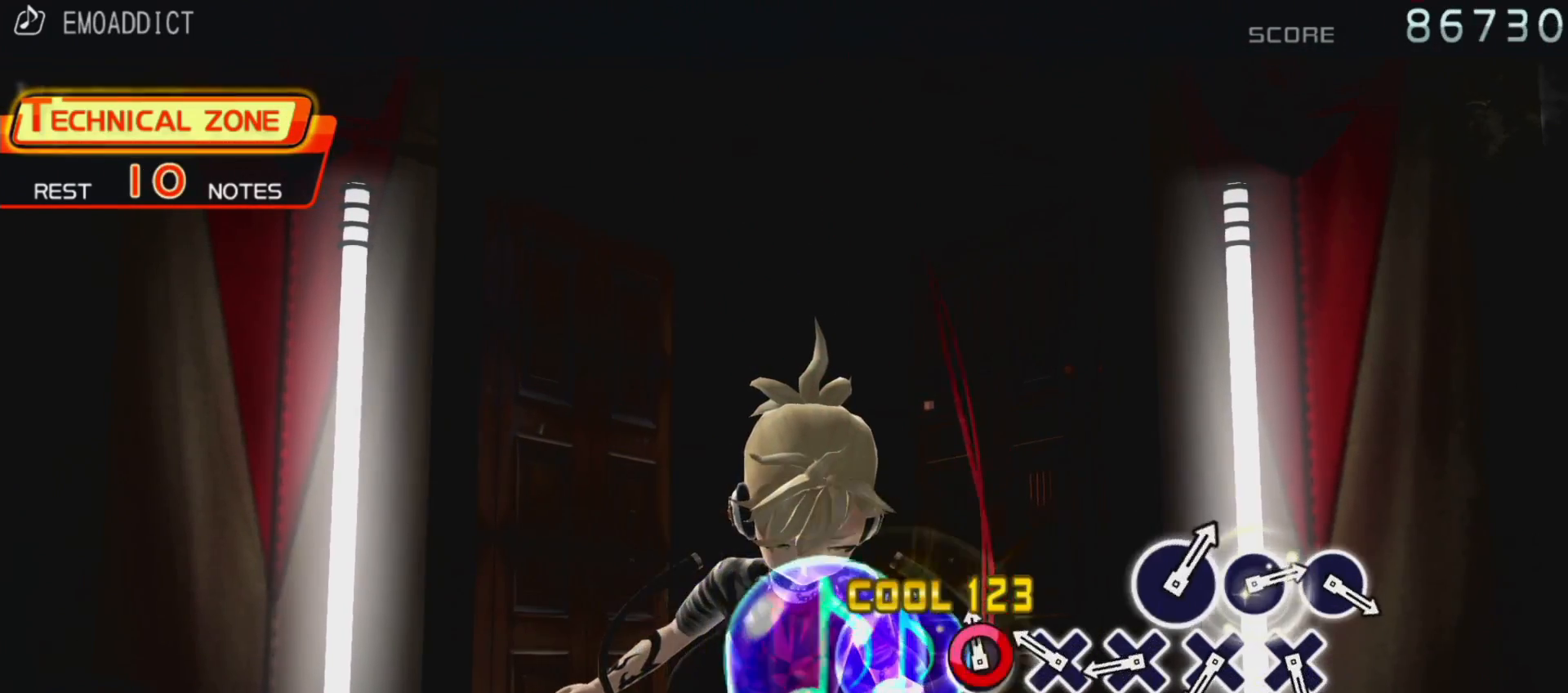
{"dt_ms": 500, "buttons": [], "left_stick": "center", "right_stick": "center", "events": [[50, "CIRCLE", "up"], [167, "CROSS", "down"], [283, "CROSS", "up"], [333, "CROSS", "down"], [467, "CROSS", "up"]]}
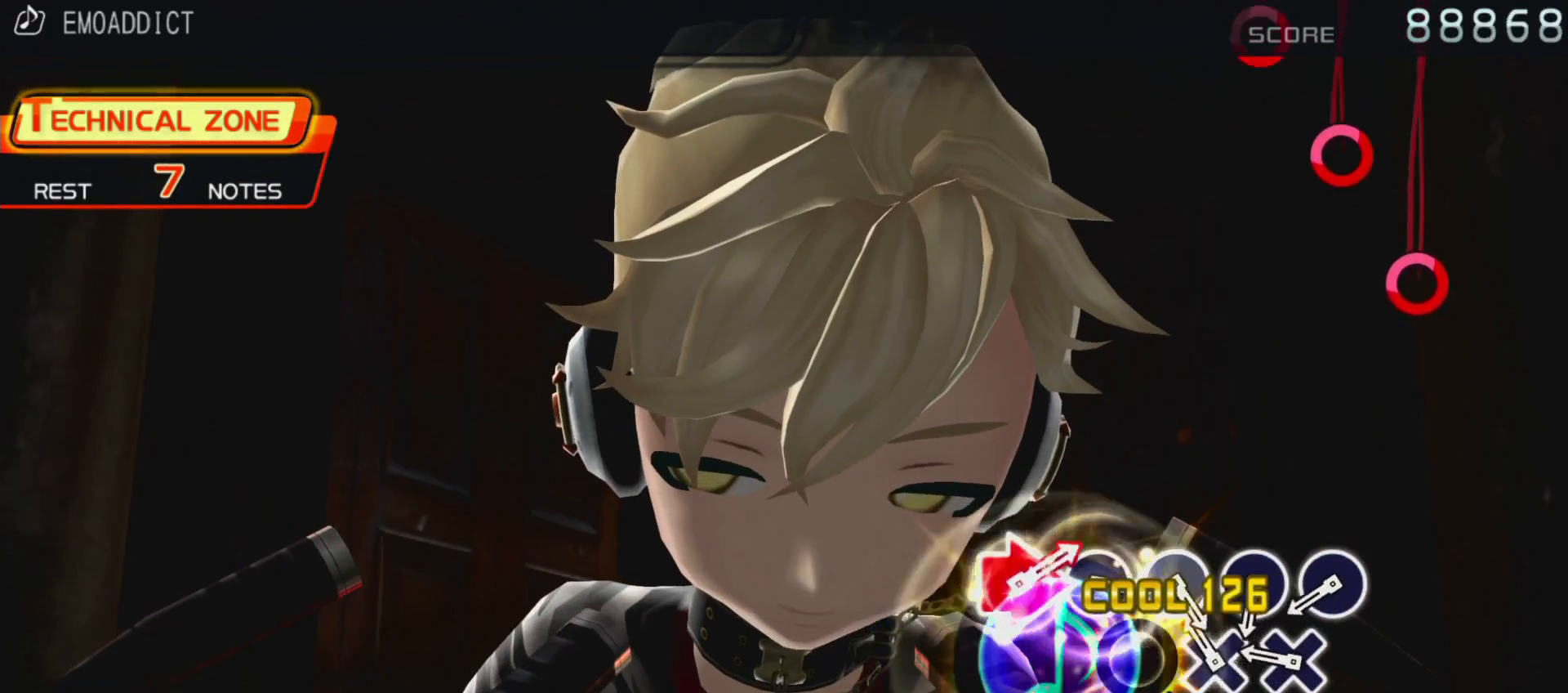
{"dt_ms": 500, "buttons": [], "left_stick": "center", "right_stick": "center", "events": [[33, "CROSS", "down"], [150, "CROSS", "up"], [217, "CROSS", "down"], [300, "CROSS", "up"], [383, "CIRCLE", "down"], [500, "CIRCLE", "up"]]}
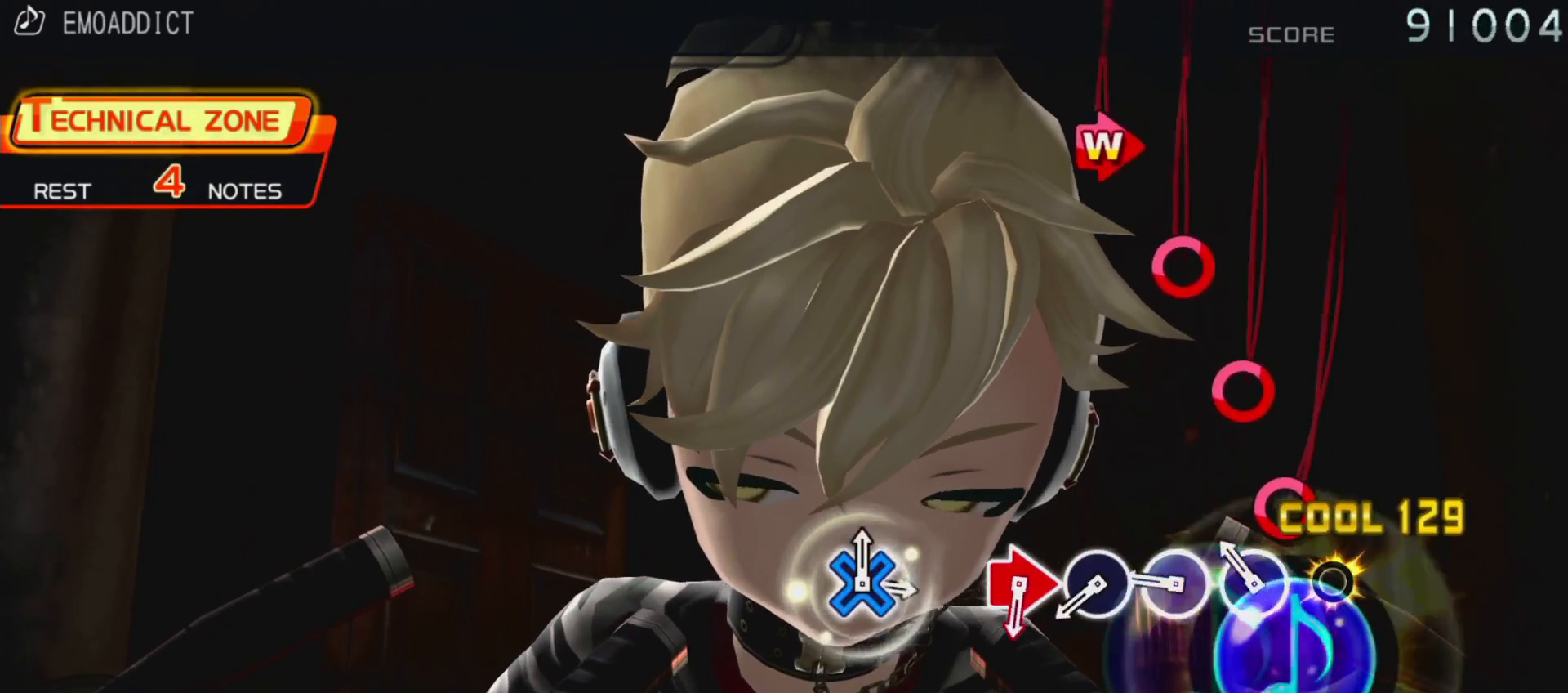
{"dt_ms": 500, "buttons": ["CIRCLE"], "left_stick": "center", "right_stick": "center", "events": [[83, "CIRCLE", "down"], [217, "CIRCLE", "up"], [267, "CIRCLE", "down"], [383, "CIRCLE", "up"], [450, "CIRCLE", "down"]]}
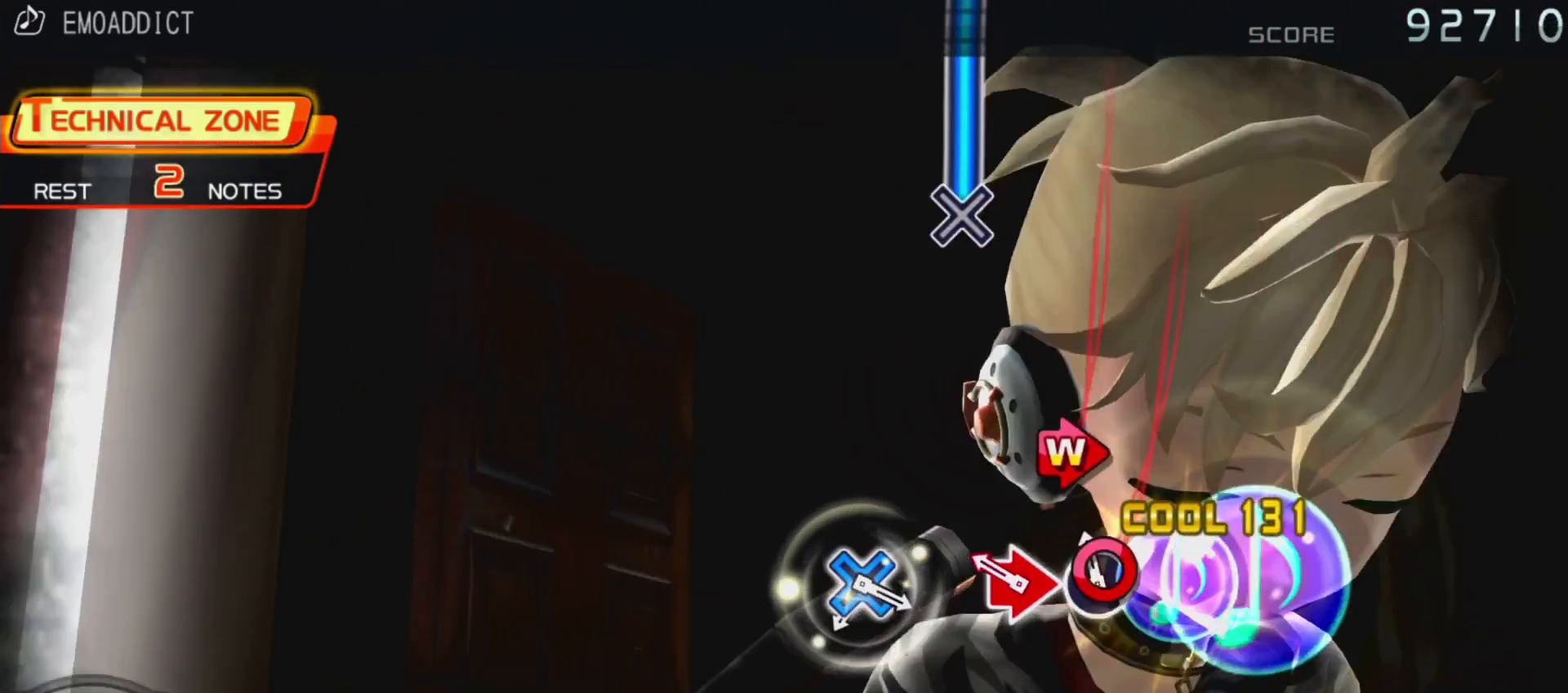
{"dt_ms": 500, "buttons": ["CROSS", "DPAD_RIGHT"], "left_stick": "center", "right_stick": "center", "events": [[67, "CIRCLE", "up"], [133, "CIRCLE", "down"], [133, "DPAD_RIGHT", "down"], [300, "CIRCLE", "up"], [500, "CROSS", "down"]]}
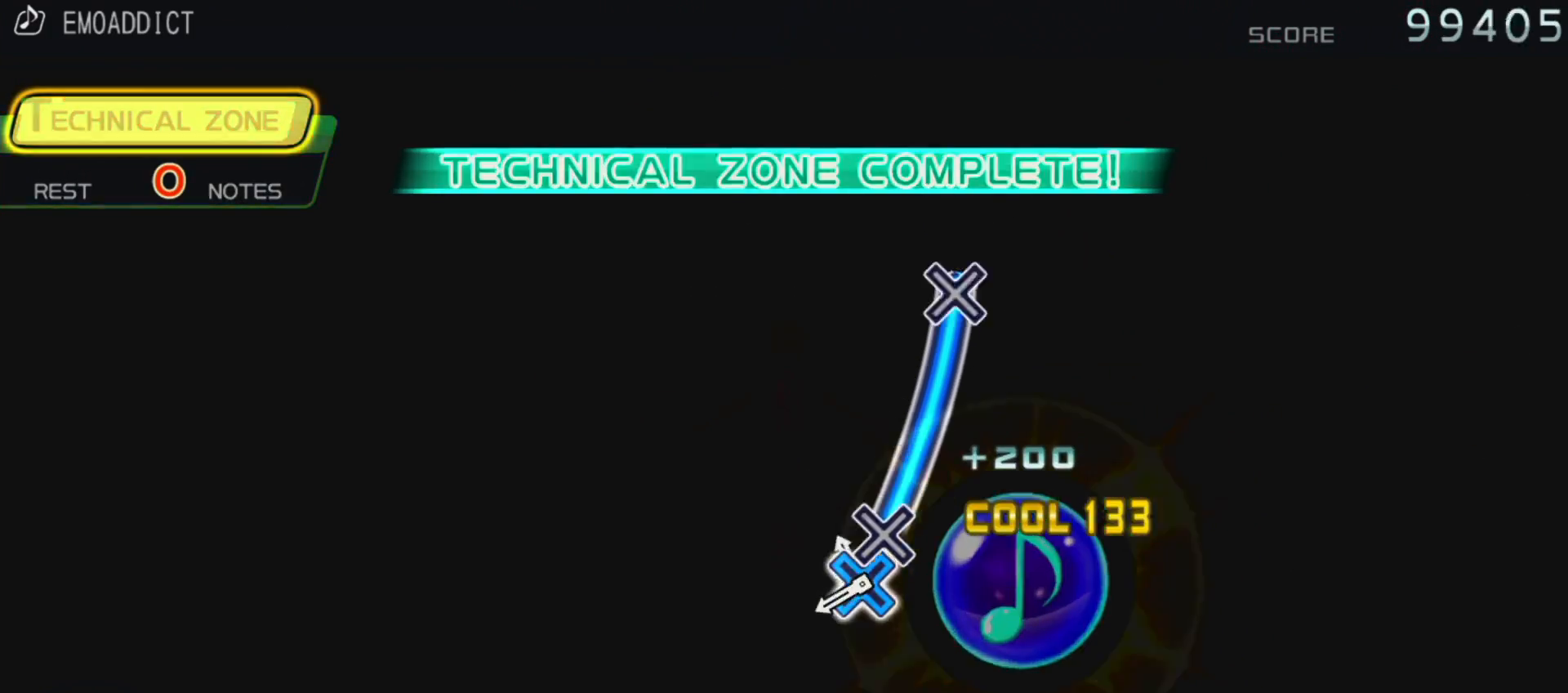
{"dt_ms": 500, "buttons": ["DPAD_RIGHT"], "left_stick": "center", "right_stick": "center", "events": [[417, "CROSS", "up"]]}
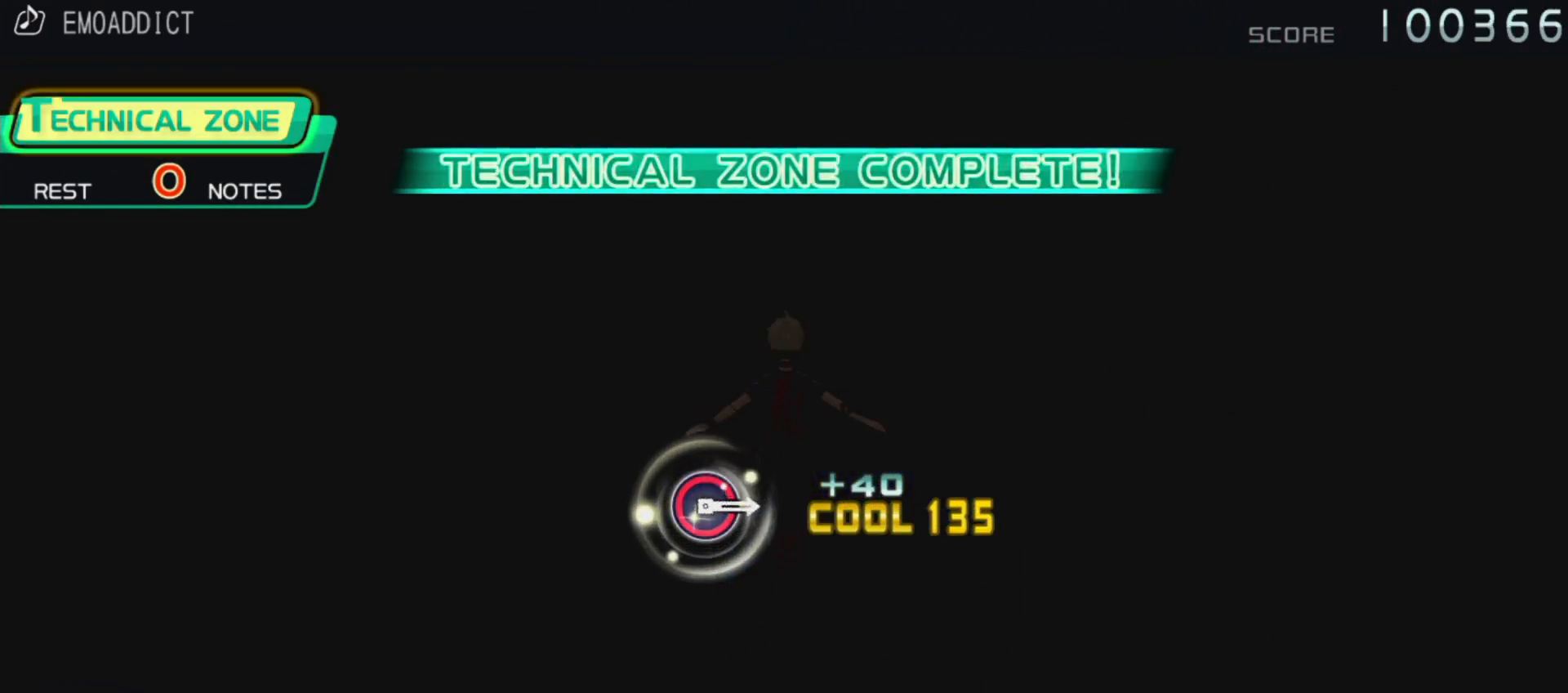
{"dt_ms": 500, "buttons": [], "left_stick": "center", "right_stick": "center", "events": [[200, "DPAD_RIGHT", "up"]]}
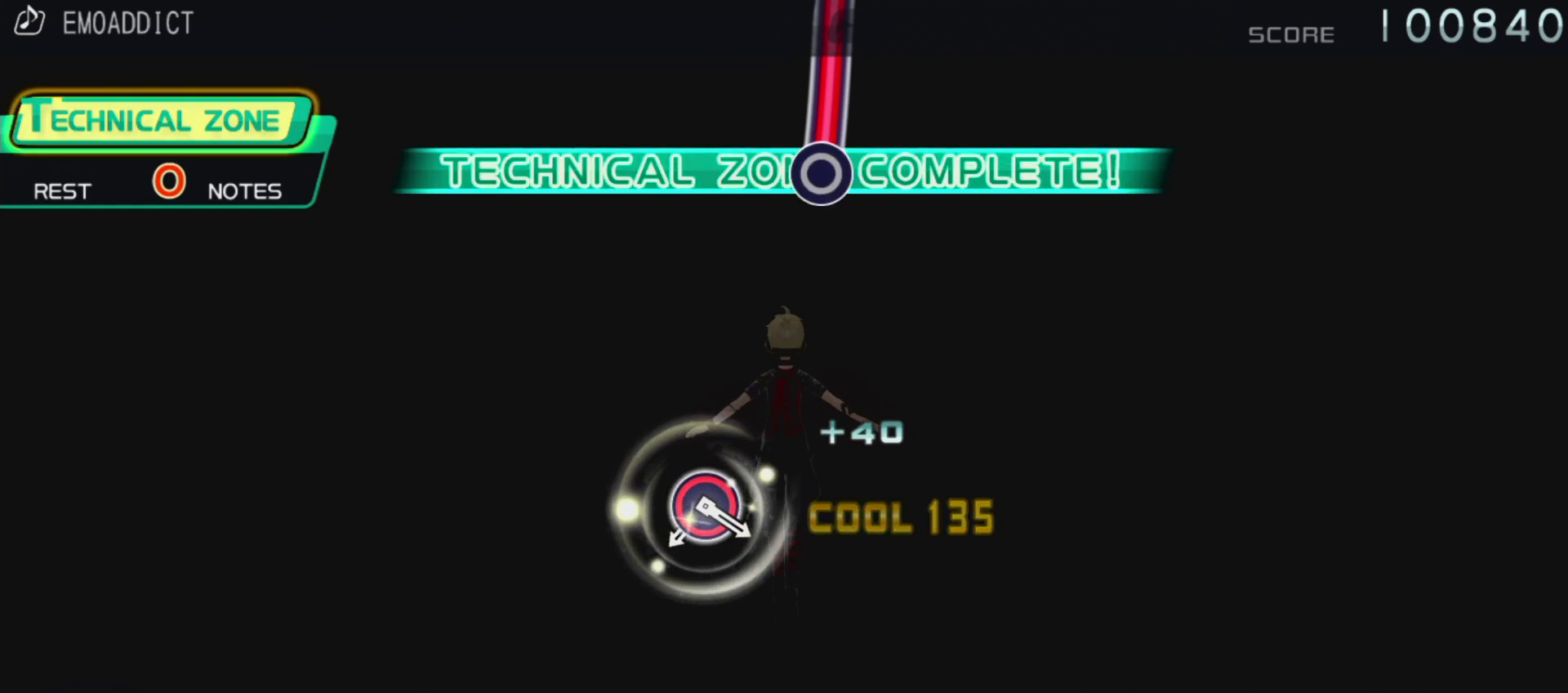
{"dt_ms": 500, "buttons": [], "left_stick": "center", "right_stick": "center", "events": []}
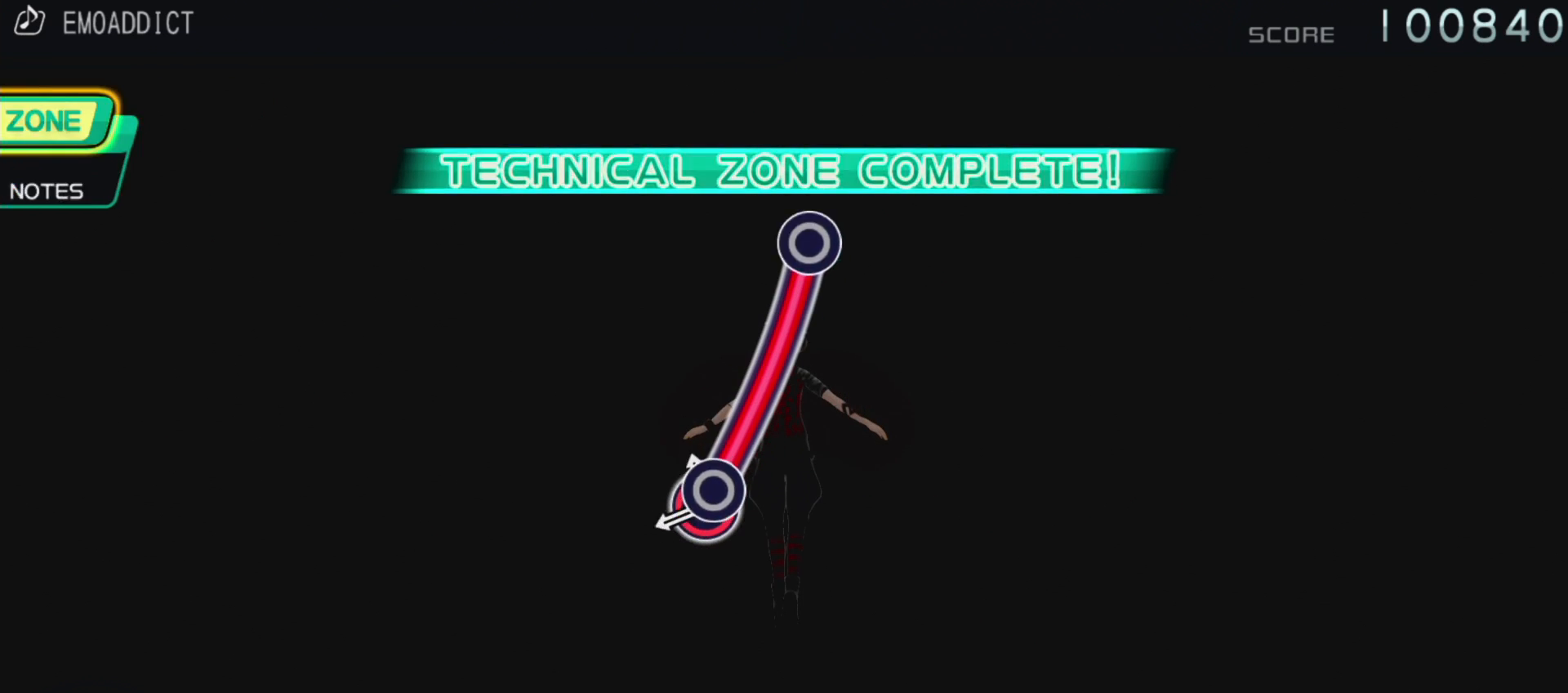
{"dt_ms": 500, "buttons": [], "left_stick": "center", "right_stick": "center", "events": [[17, "CIRCLE", "down"], [400, "CIRCLE", "up"]]}
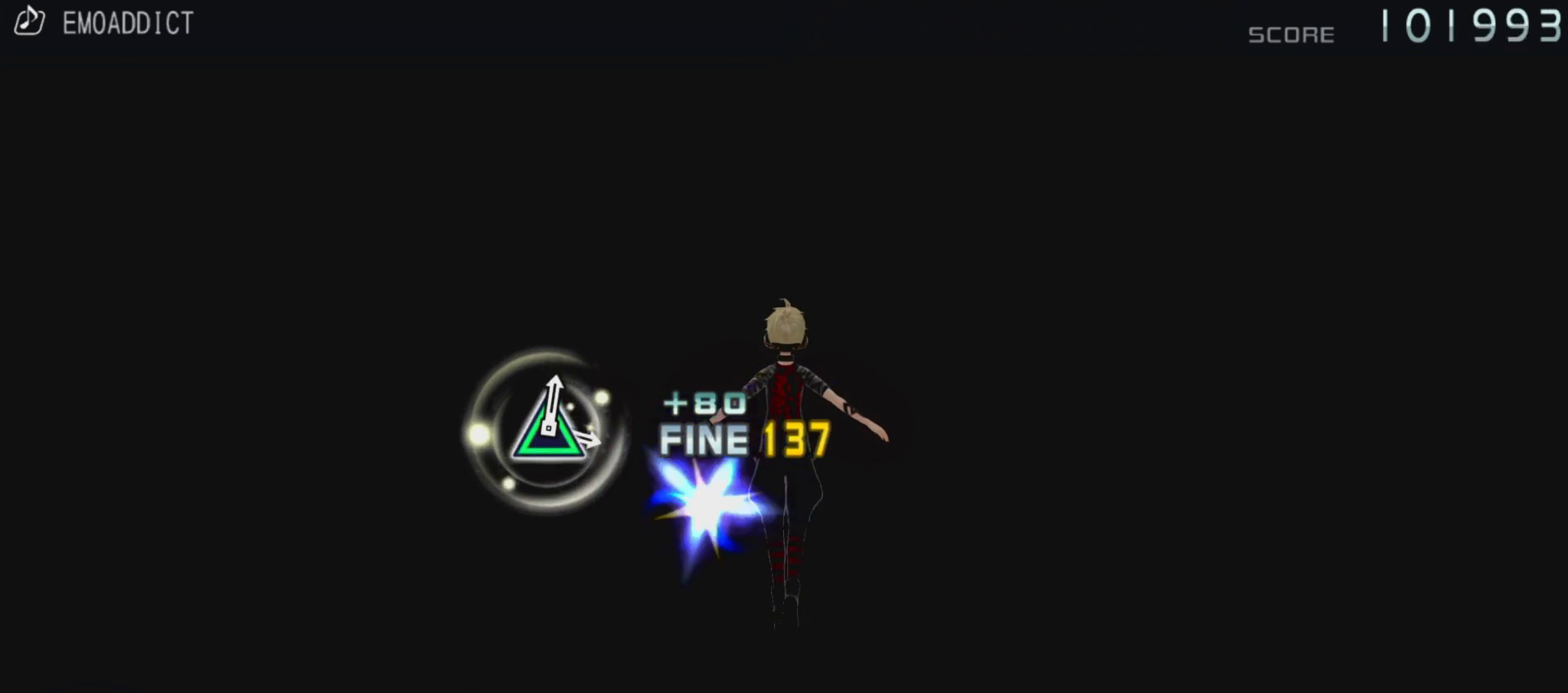
{"dt_ms": 500, "buttons": [], "left_stick": "center", "right_stick": "center", "events": []}
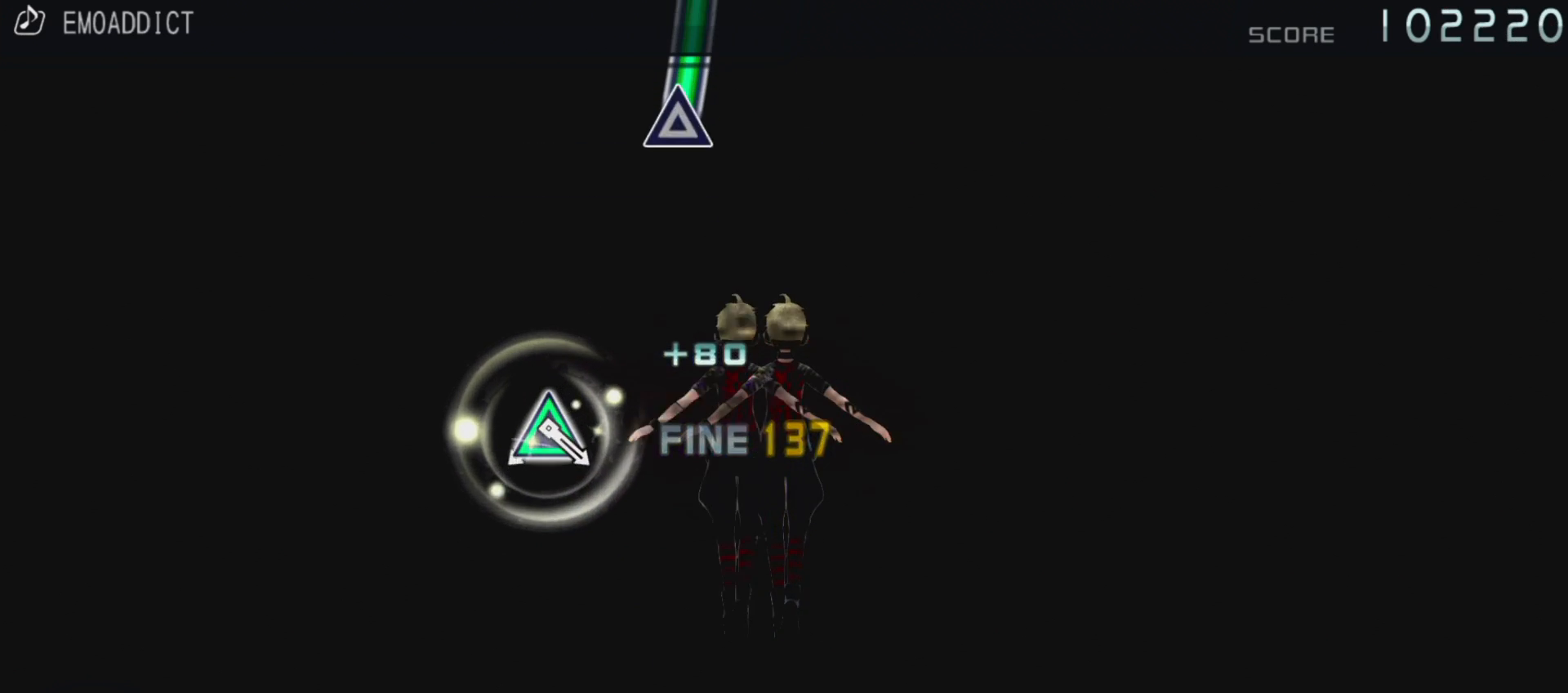
{"dt_ms": 500, "buttons": ["TRIANGLE"], "left_stick": "center", "right_stick": "center", "events": [[483, "TRIANGLE", "down"]]}
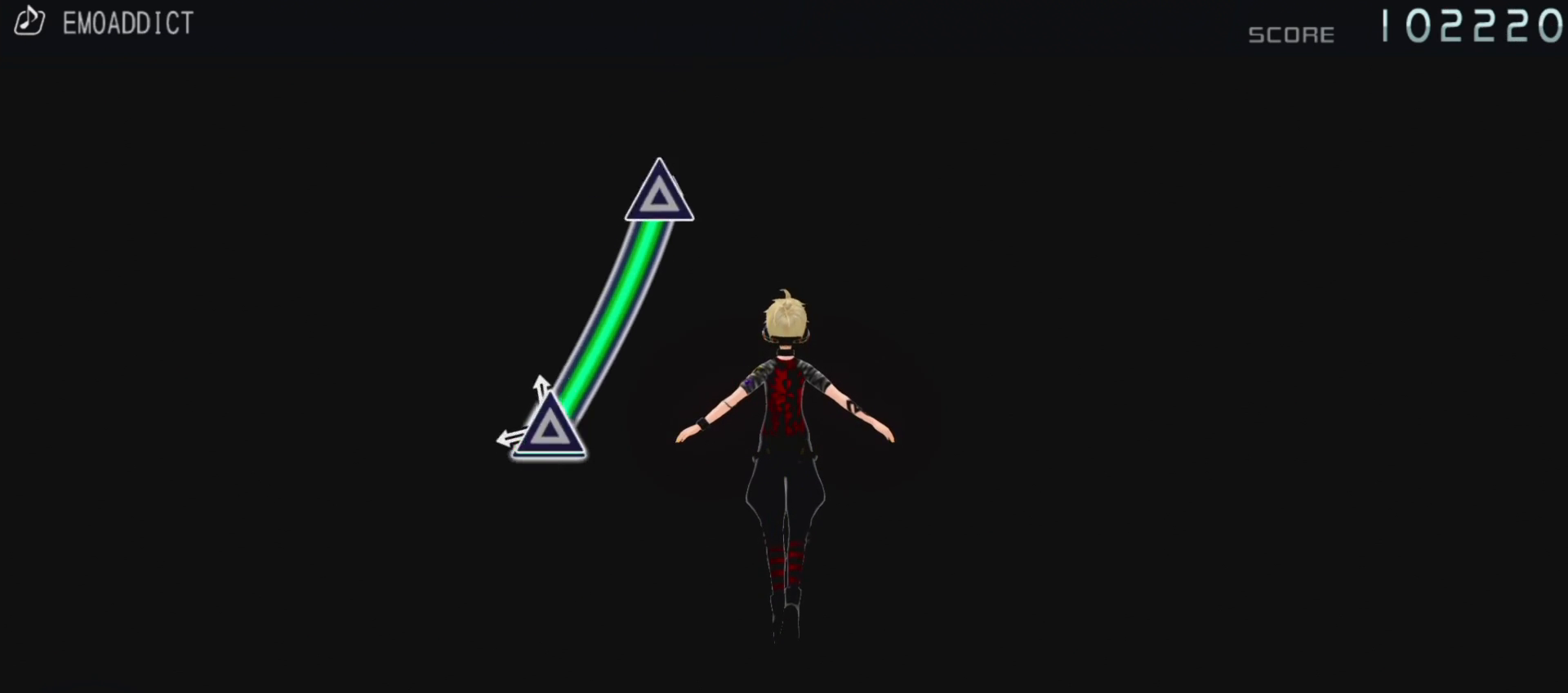
{"dt_ms": 500, "buttons": [], "left_stick": "center", "right_stick": "center", "events": [[367, "TRIANGLE", "up"]]}
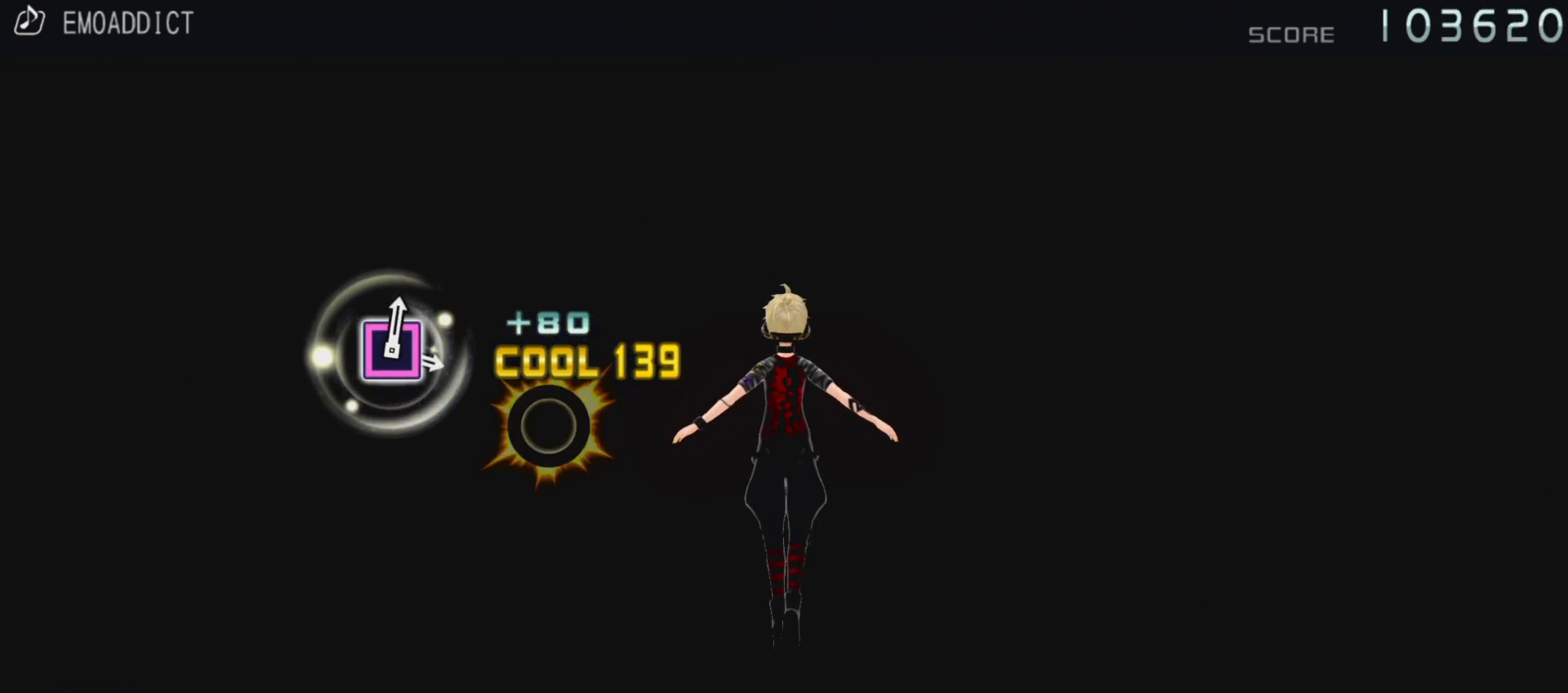
{"dt_ms": 500, "buttons": [], "left_stick": "center", "right_stick": "center", "events": []}
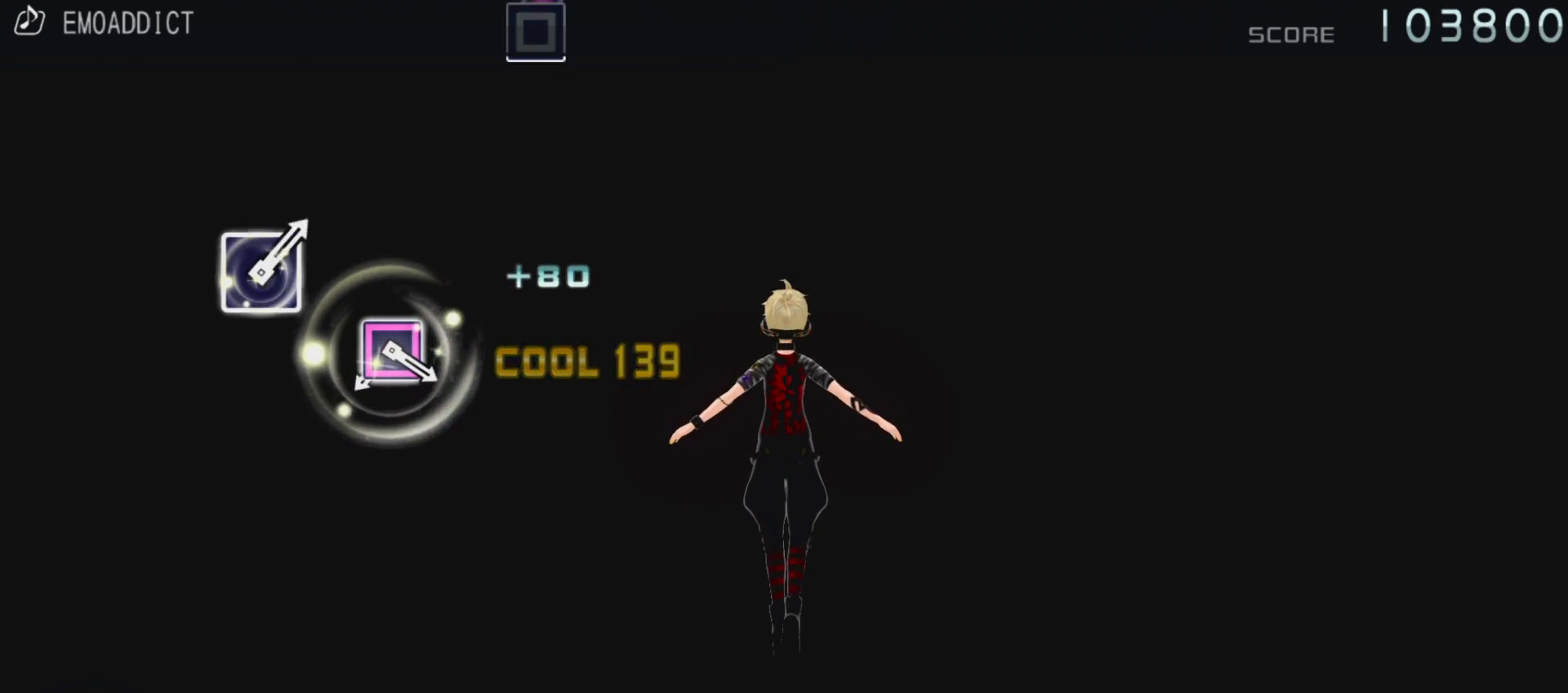
{"dt_ms": 500, "buttons": [], "left_stick": "center", "right_stick": "center", "events": []}
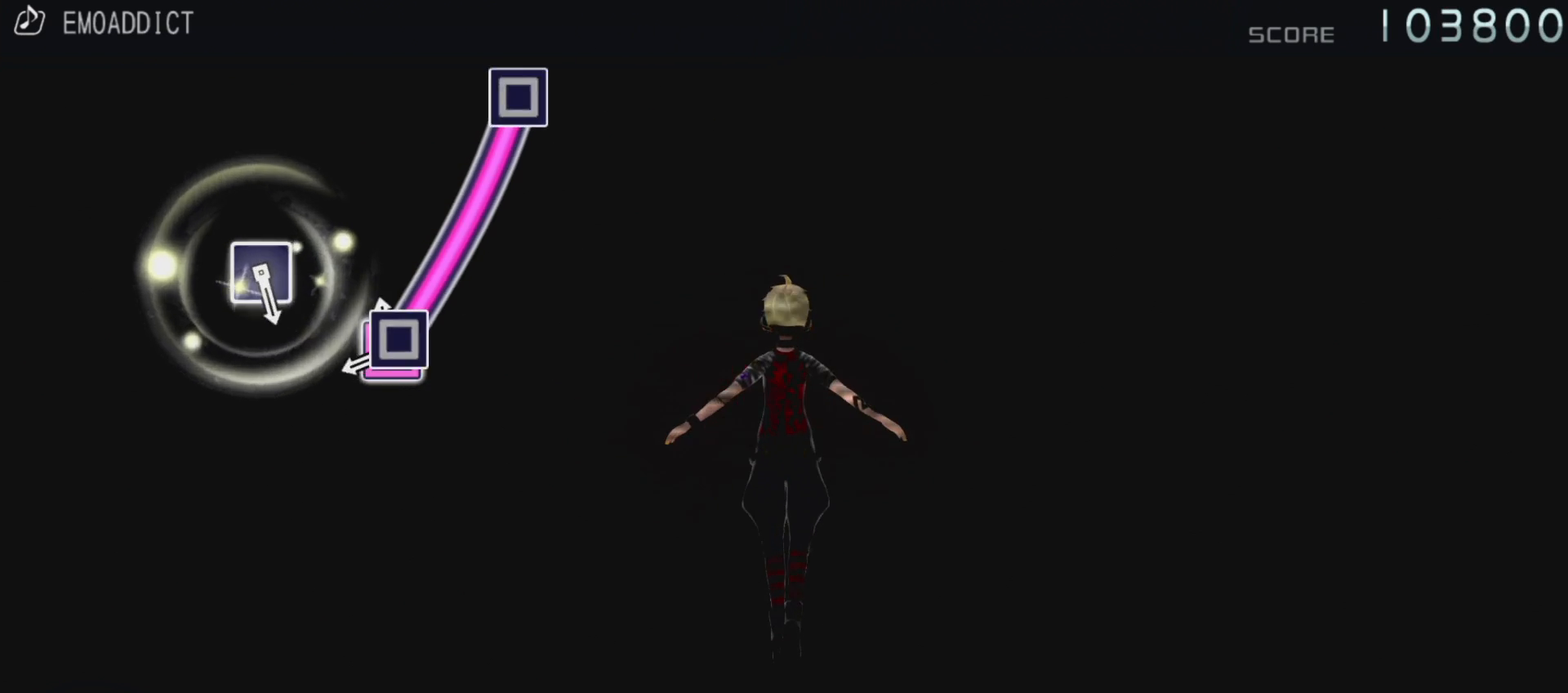
{"dt_ms": 500, "buttons": [], "left_stick": "center", "right_stick": "center", "events": [[17, "SQUARE", "down"], [400, "SQUARE", "up"]]}
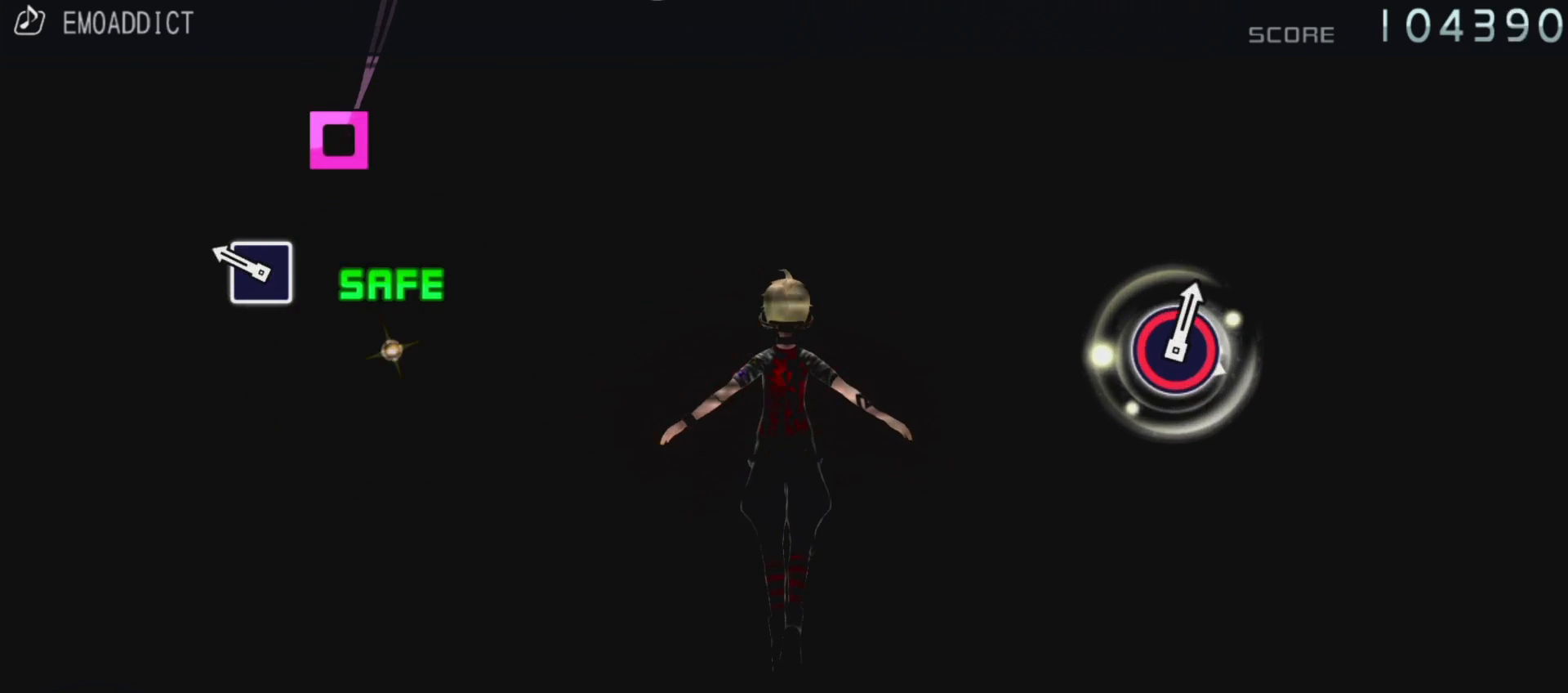
{"dt_ms": 500, "buttons": [], "left_stick": "center", "right_stick": "center", "events": [[183, "SQUARE", "down"], [350, "SQUARE", "up"]]}
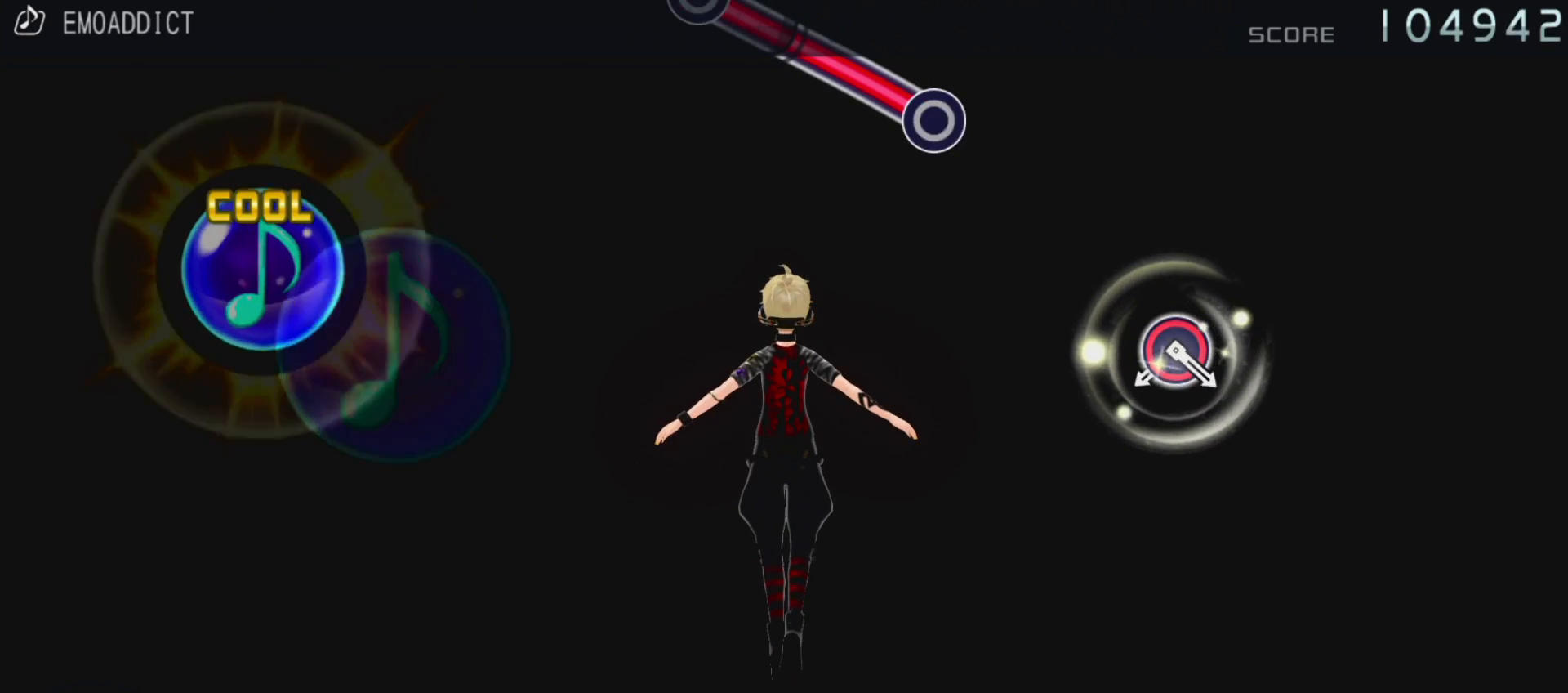
{"dt_ms": 500, "buttons": ["CIRCLE"], "left_stick": "center", "right_stick": "center", "events": [[483, "CIRCLE", "down"]]}
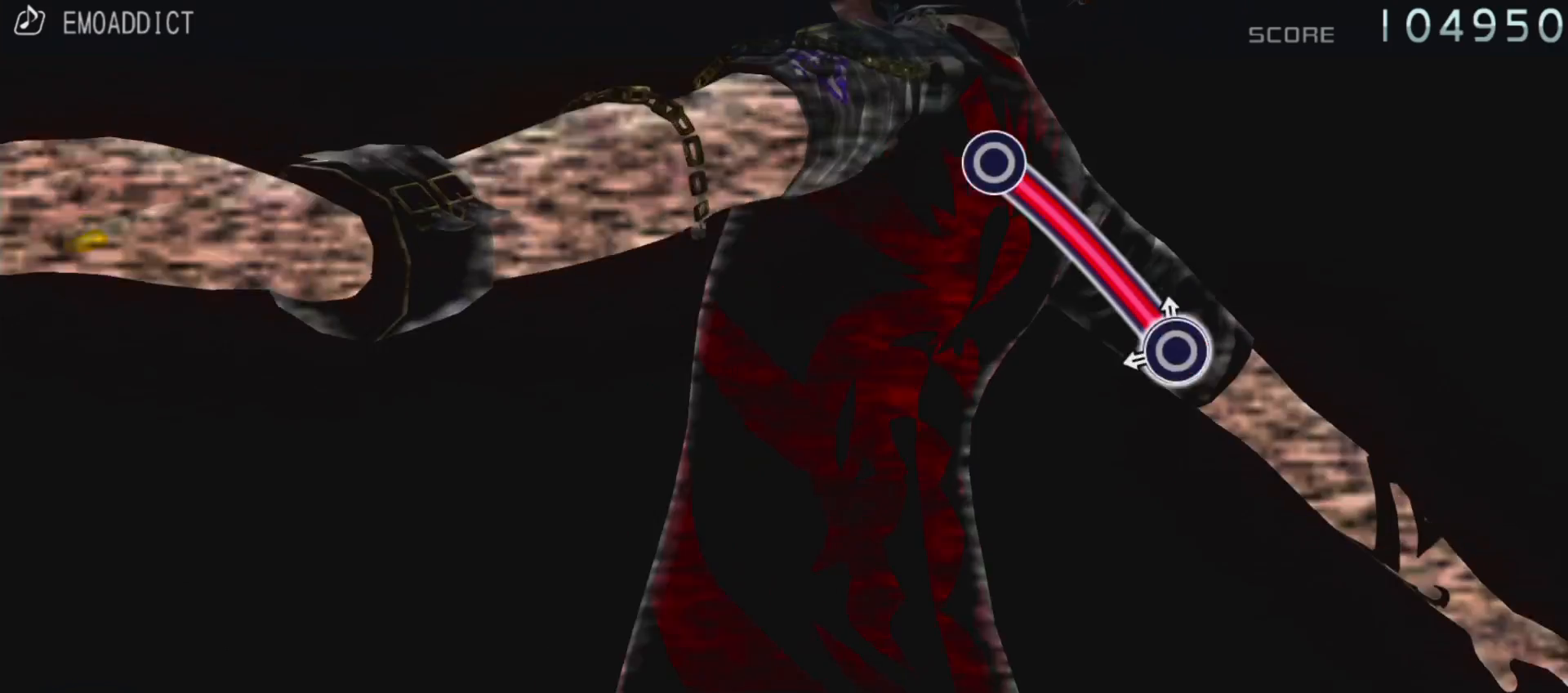
{"dt_ms": 500, "buttons": [], "left_stick": "center", "right_stick": "center", "events": [[333, "CIRCLE", "up"]]}
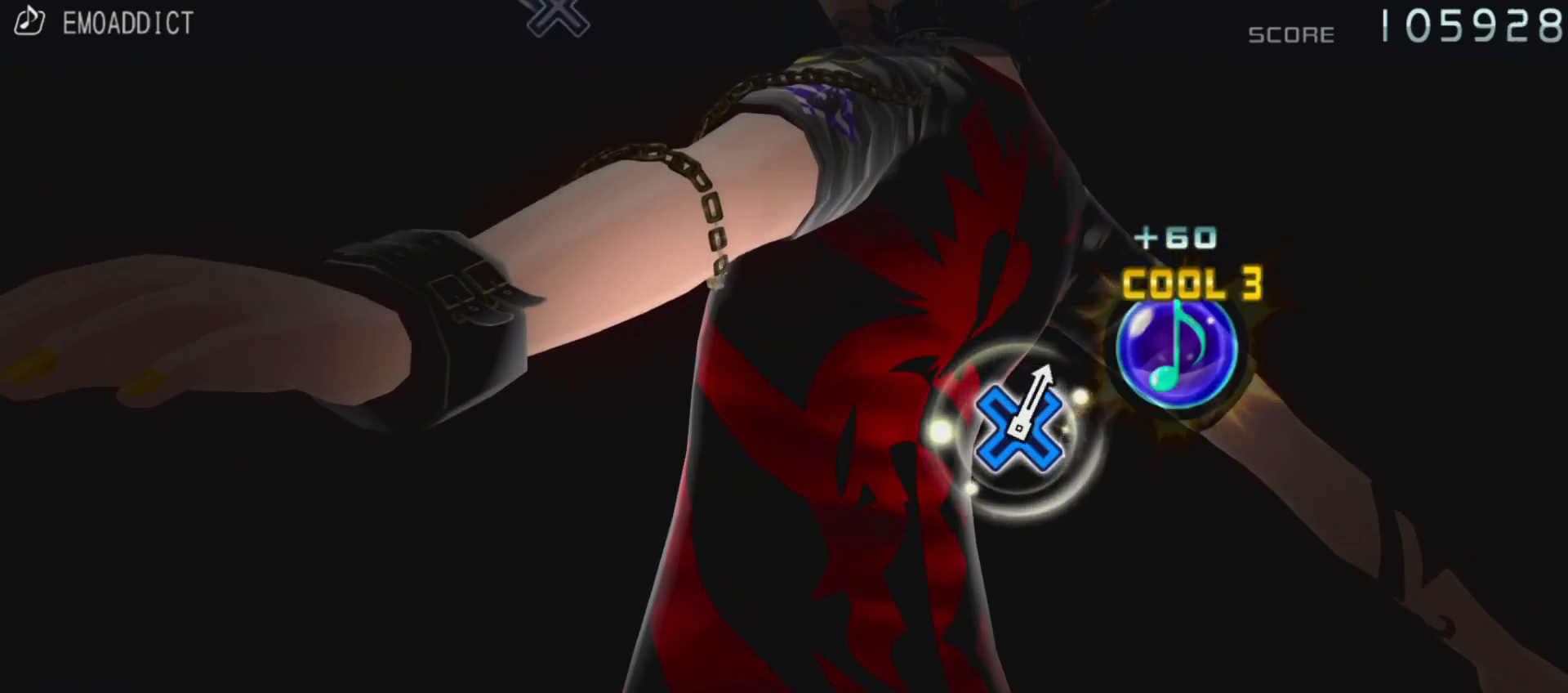
{"dt_ms": 500, "buttons": [], "left_stick": "center", "right_stick": "center", "events": []}
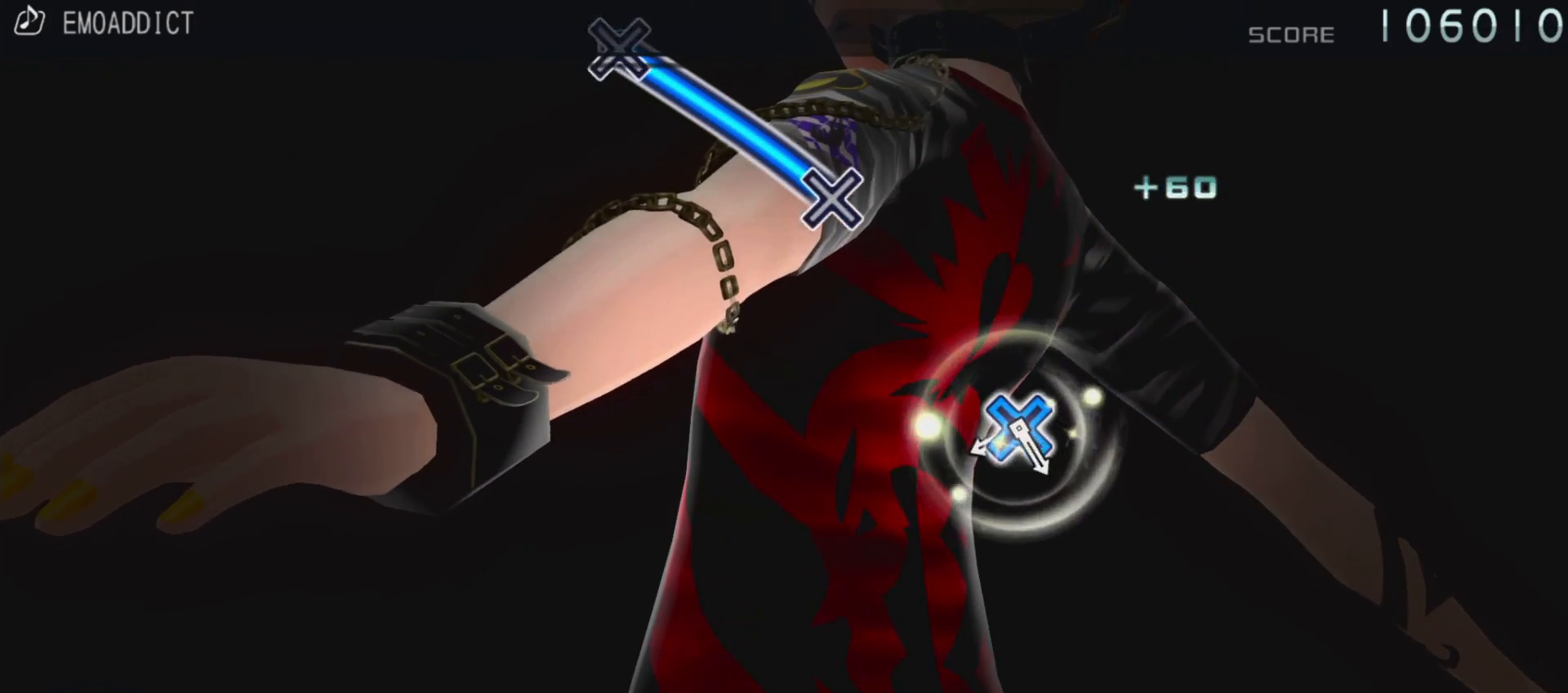
{"dt_ms": 500, "buttons": ["CROSS"], "left_stick": "center", "right_stick": "center", "events": [[433, "CROSS", "down"]]}
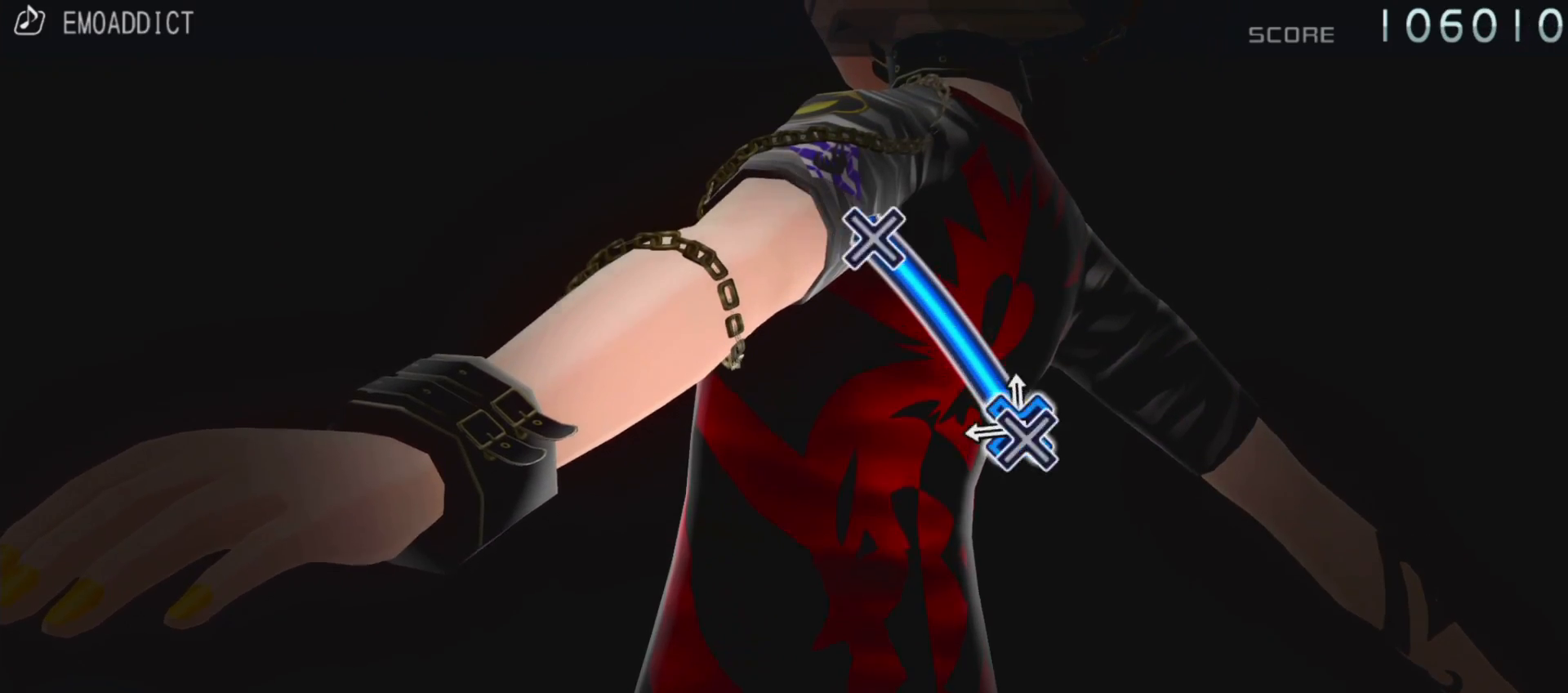
{"dt_ms": 500, "buttons": [], "left_stick": "center", "right_stick": "center", "events": [[300, "CROSS", "up"]]}
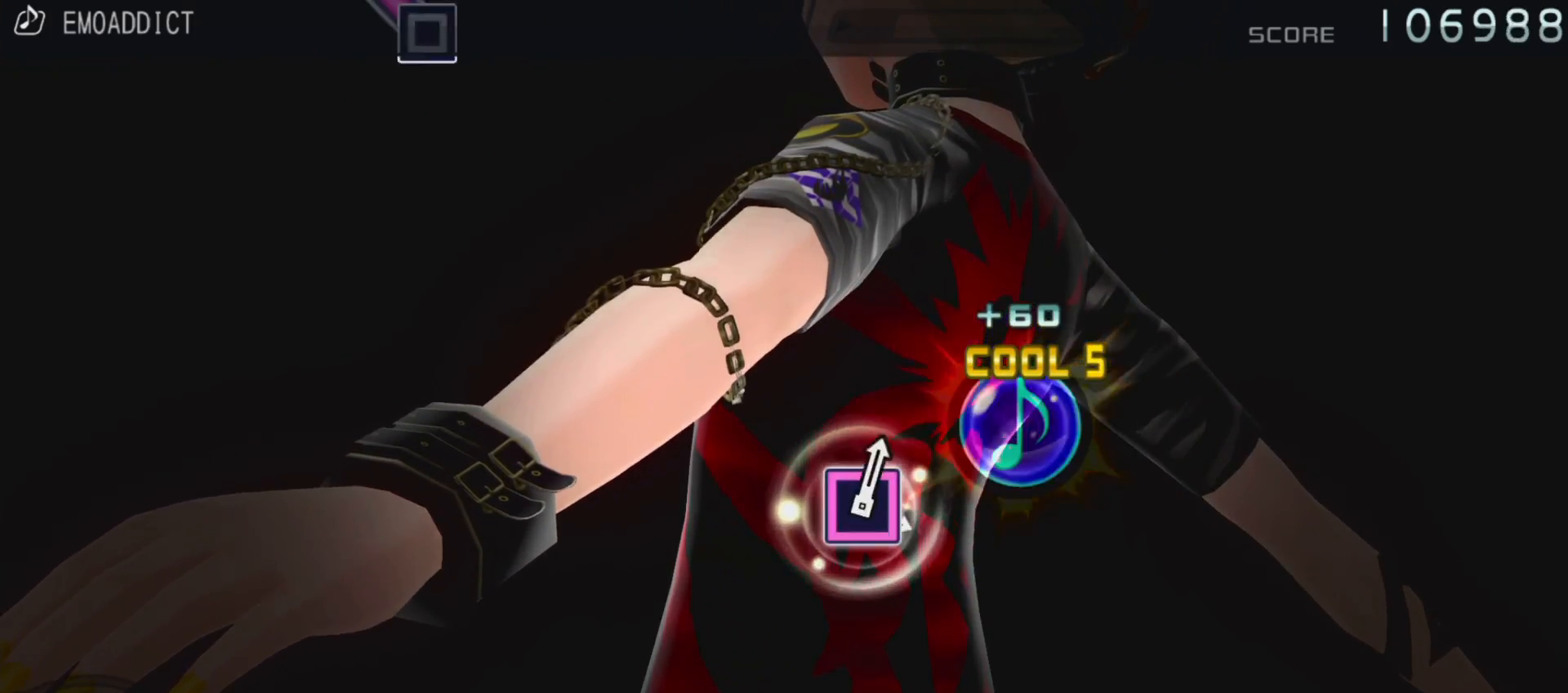
{"dt_ms": 500, "buttons": [], "left_stick": "center", "right_stick": "center", "events": []}
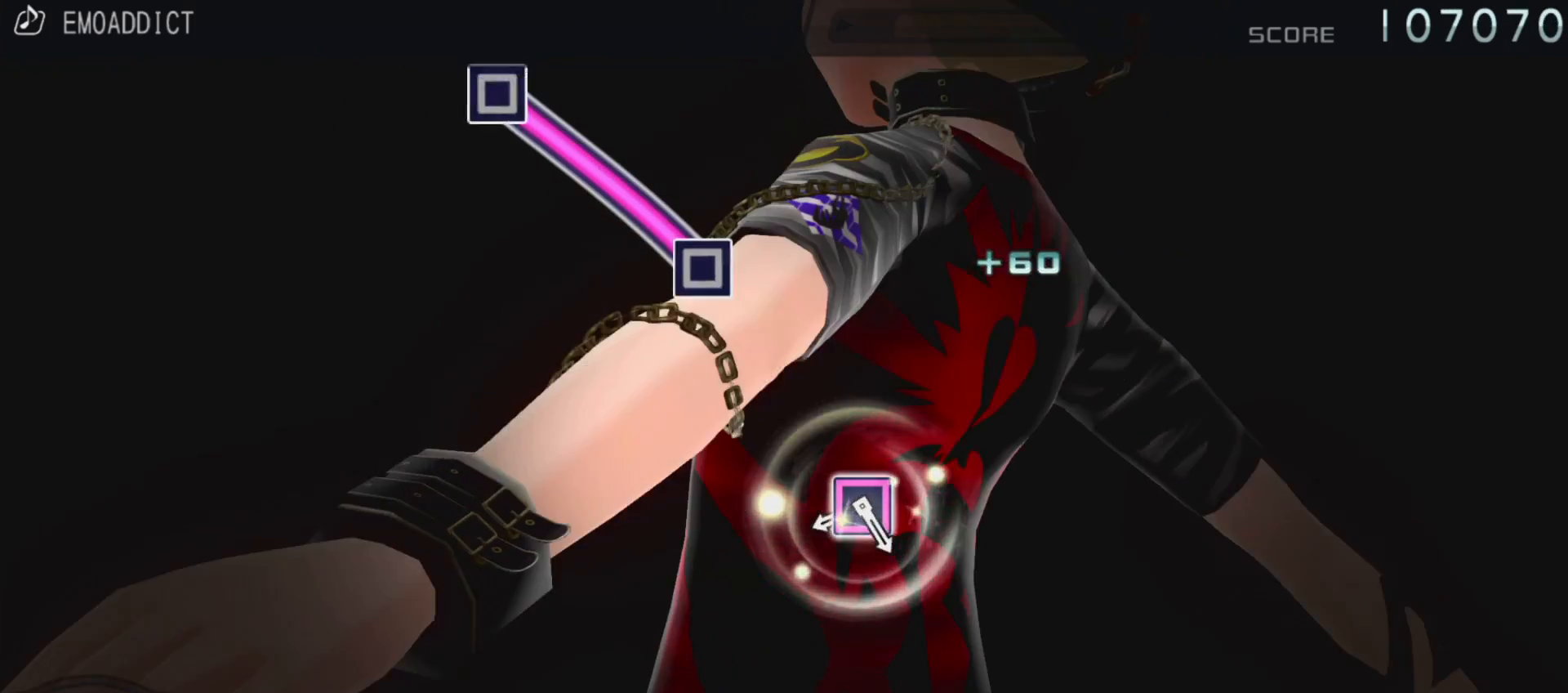
{"dt_ms": 1000, "buttons": [], "left_stick": "center", "right_stick": "center"}
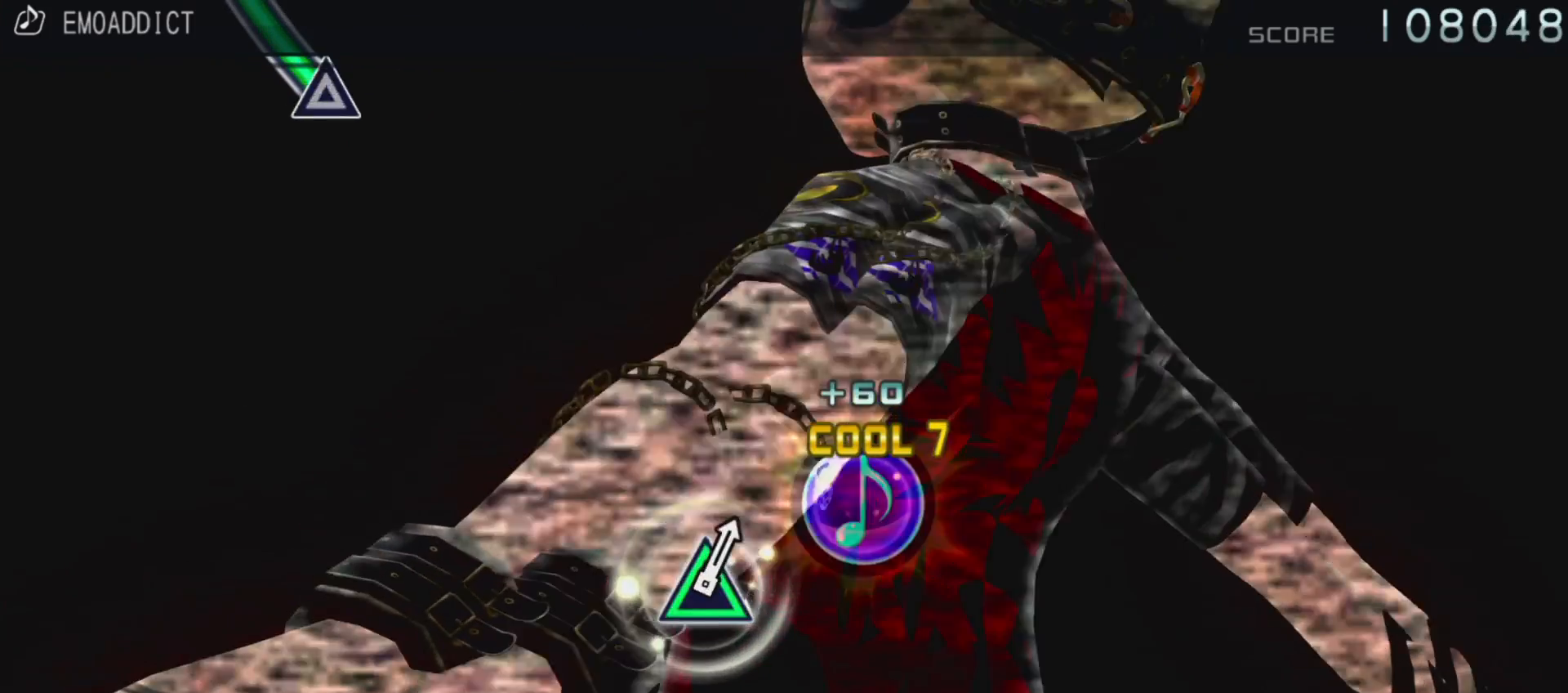
{"dt_ms": 500, "buttons": [], "left_stick": "center", "right_stick": "center", "events": []}
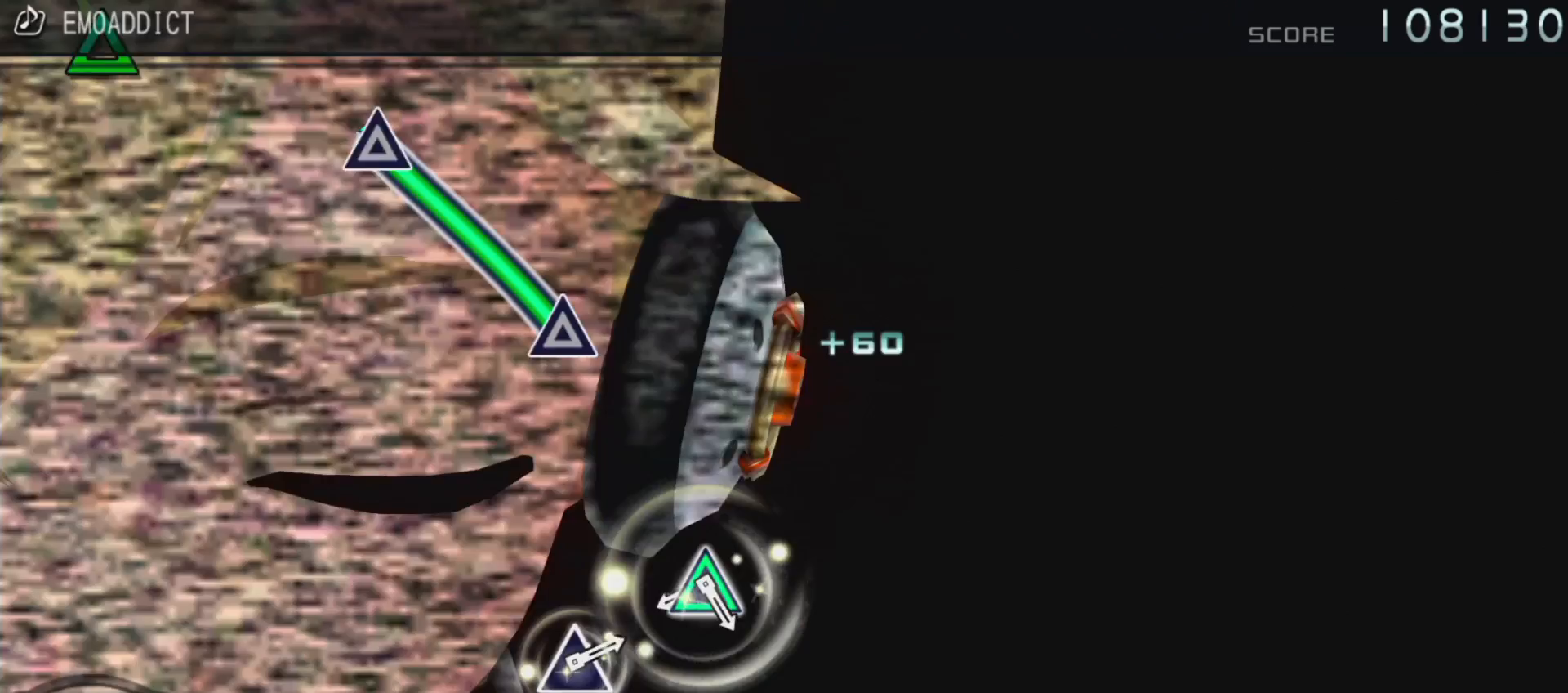
{"dt_ms": 500, "buttons": ["TRIANGLE"], "left_stick": "center", "right_stick": "center", "events": [[383, "TRIANGLE", "down"]]}
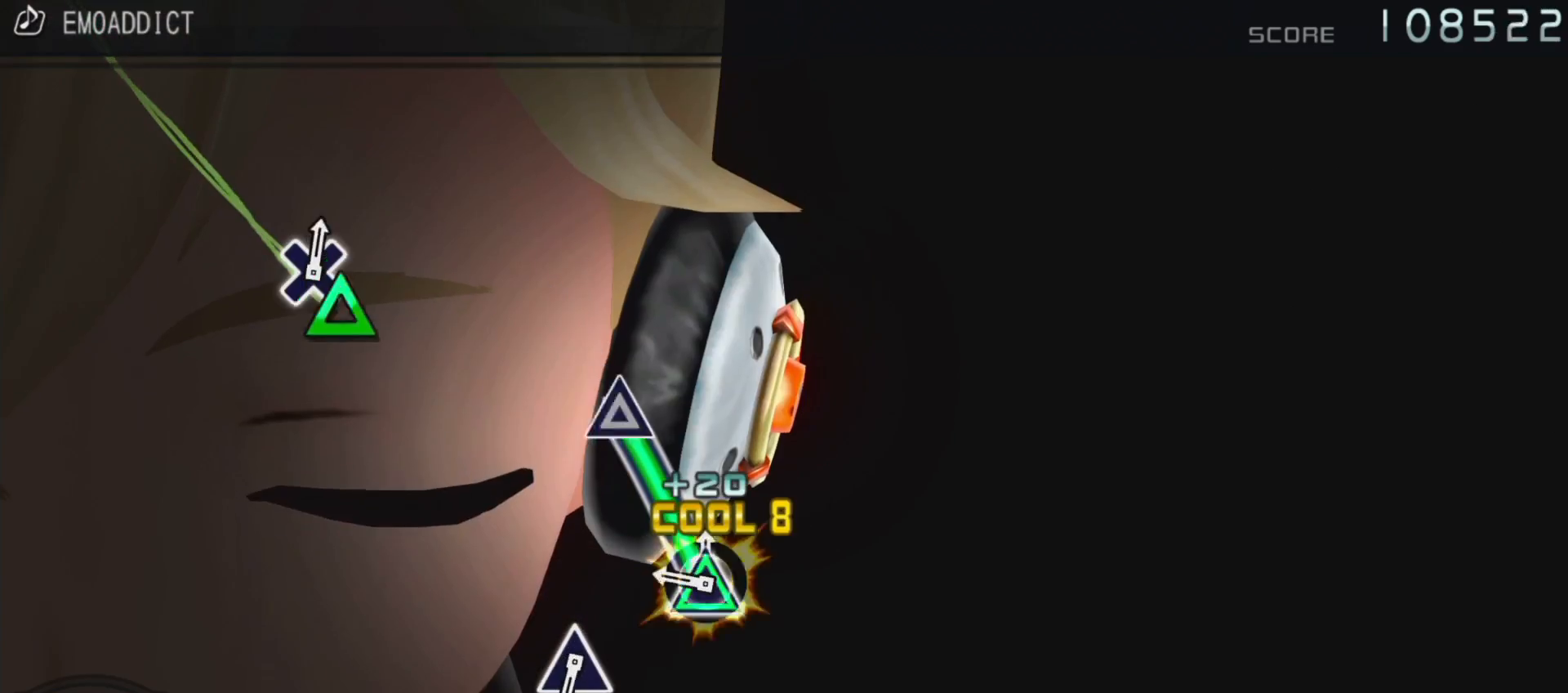
{"dt_ms": 500, "buttons": [], "left_stick": "center", "right_stick": "center", "events": [[283, "TRIANGLE", "up"]]}
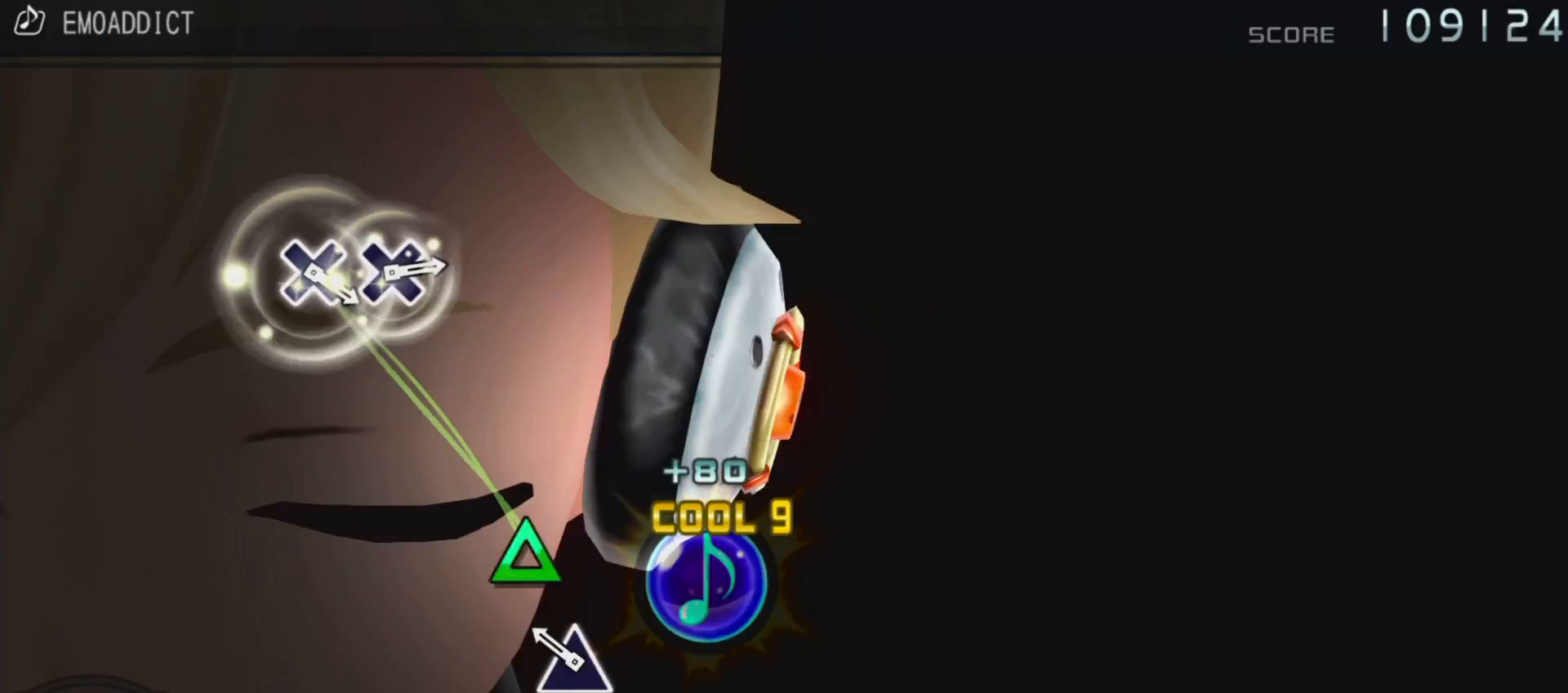
{"dt_ms": 500, "buttons": [], "left_stick": "center", "right_stick": "center", "events": [[133, "TRIANGLE", "down"], [283, "TRIANGLE", "up"]]}
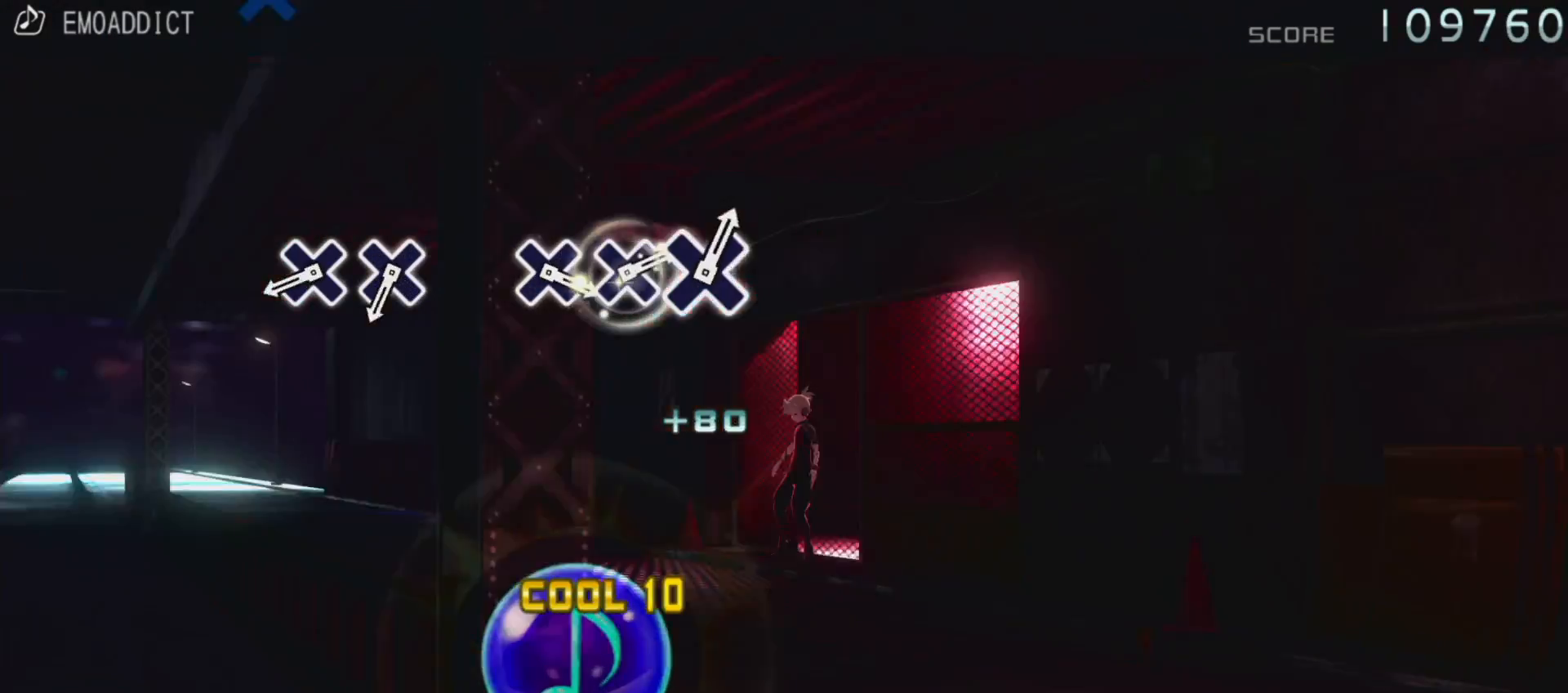
{"dt_ms": 500, "buttons": [], "left_stick": "center", "right_stick": "center", "events": [[400, "CROSS", "down"], [500, "CROSS", "up"]]}